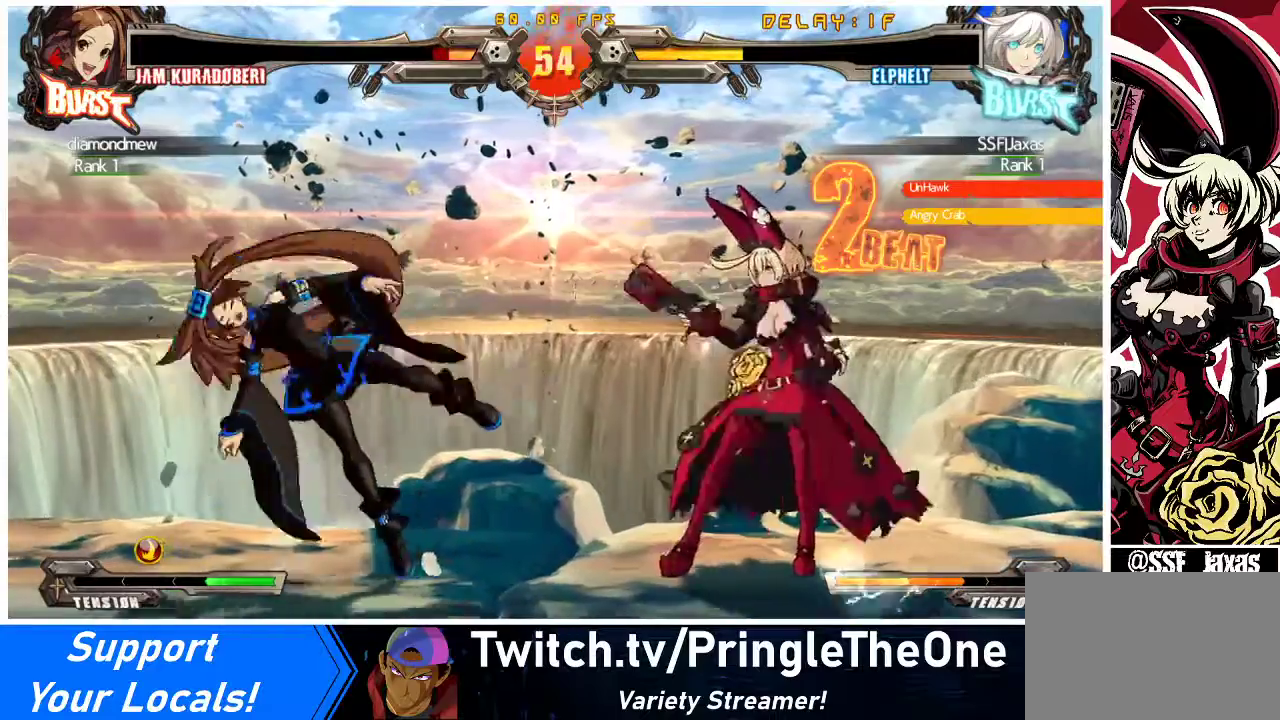
Gameplay with a controller (arcade stick); each line is a JSON object with the inputs held at the frame after it. "events" lists button and stick changes between this image and that frame as [ms after this image, input, new state], when the widget could be followed in between. Not read: L3 R3 other_buttons.
{"buttons": ["DPAD_DOWN", "DPAD_LEFT"], "events": [[233, "DPAD_LEFT", "down"], [300, "DPAD_LEFT", "up"], [333, "DPAD_LEFT", "down"], [467, "DPAD_DOWN", "down"]]}
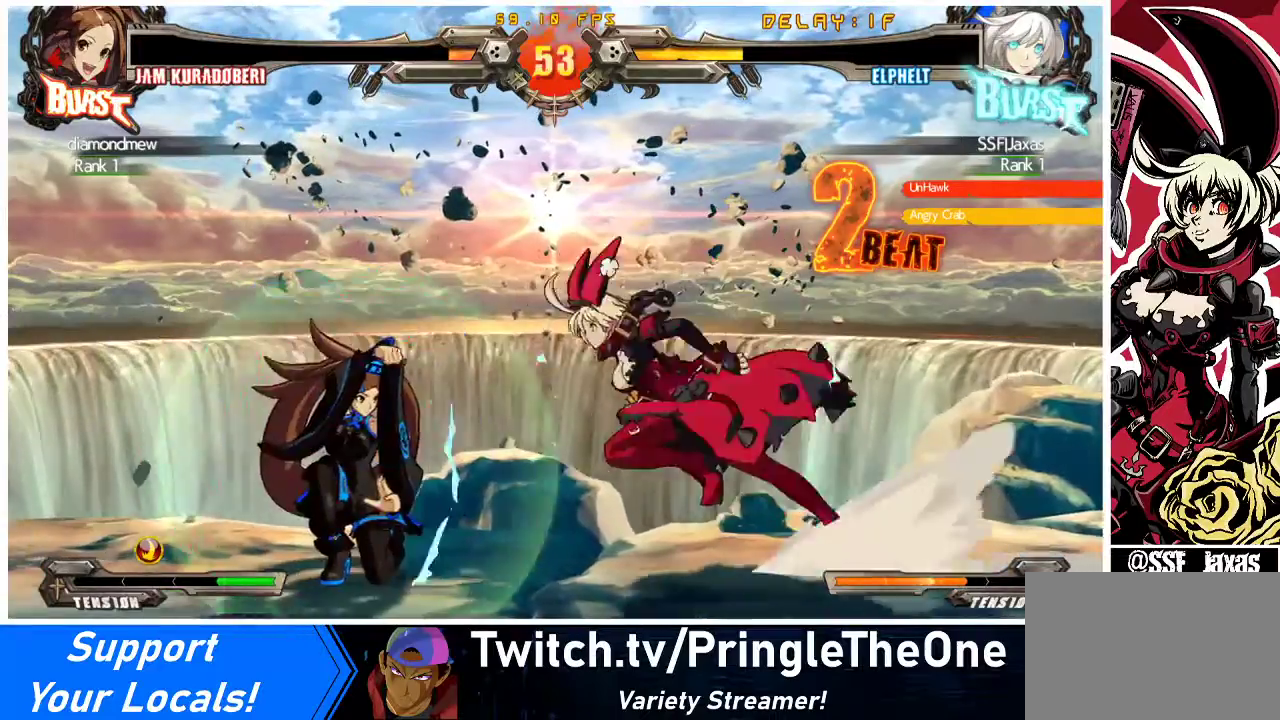
{"buttons": ["DPAD_DOWN"], "events": [[67, "DPAD_LEFT", "up"], [67, "SQUARE", "down"], [167, "DPAD_DOWN", "up"], [167, "SQUARE", "up"], [267, "TRIANGLE", "down"], [400, "TRIANGLE", "up"], [467, "DPAD_DOWN", "down"]]}
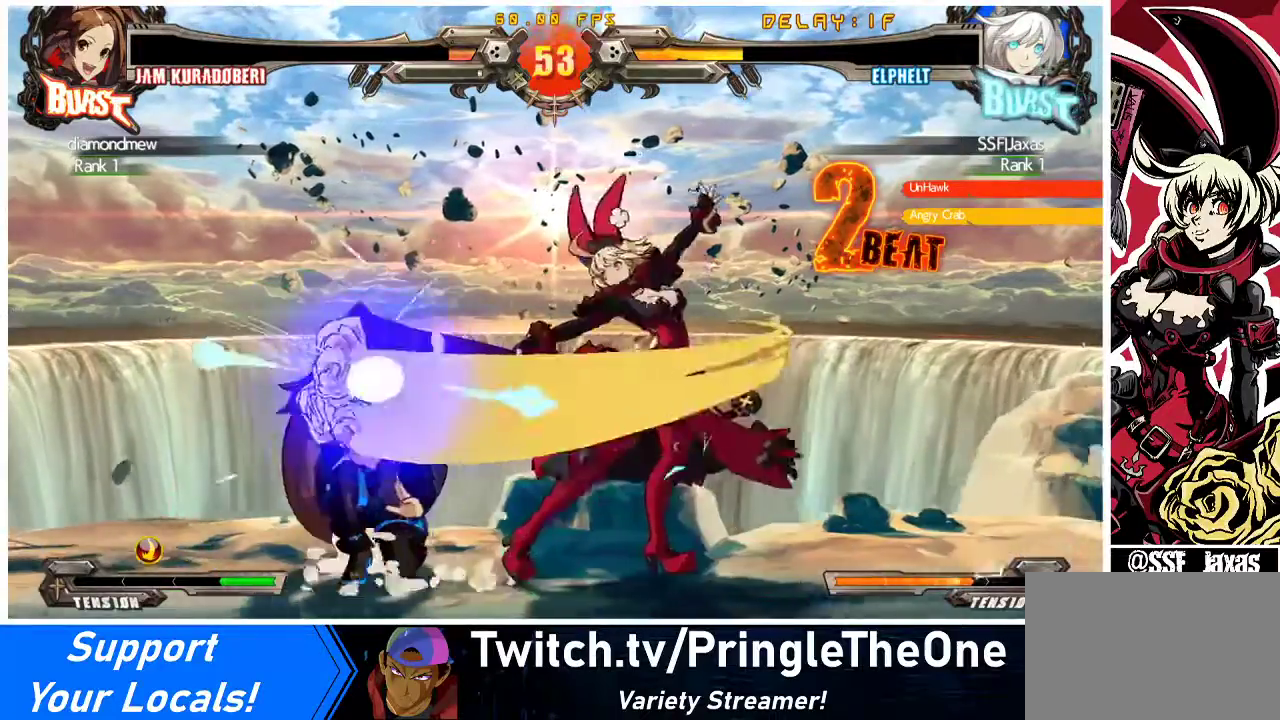
{"buttons": ["DPAD_DOWN"], "events": []}
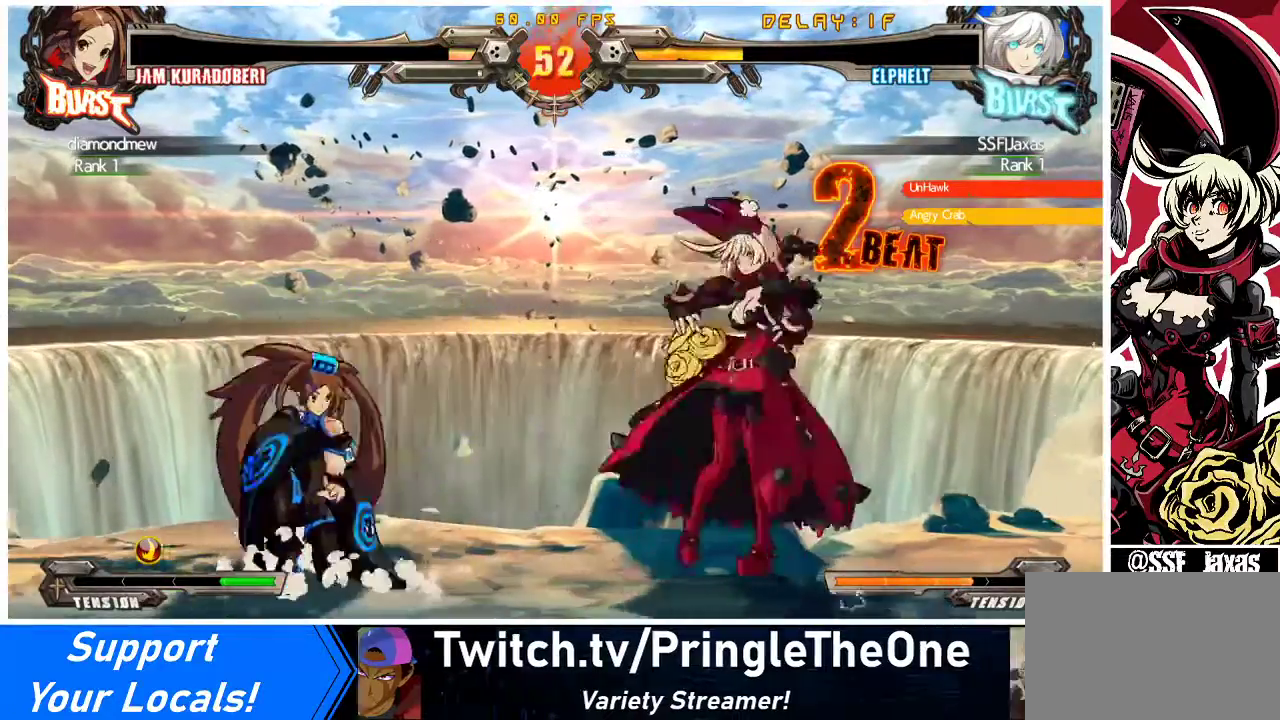
{"buttons": [], "events": [[67, "R2", "down"], [267, "R2", "up"], [400, "DPAD_DOWN", "up"]]}
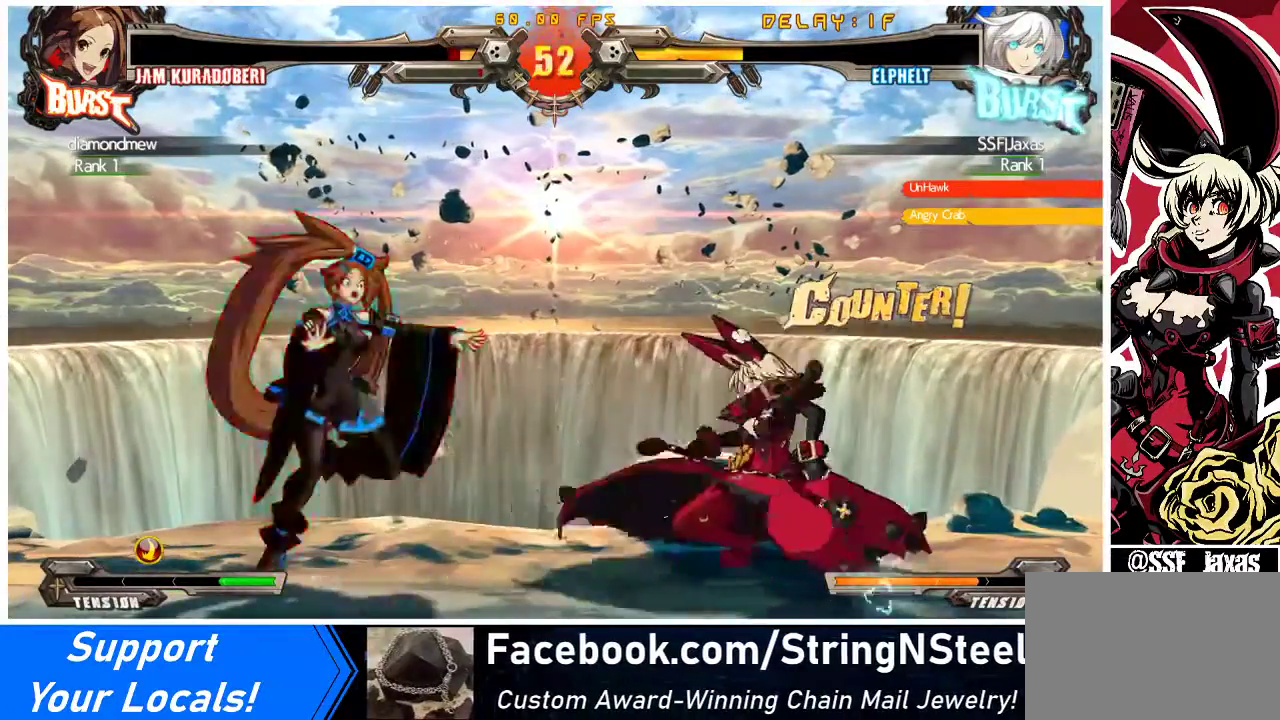
{"buttons": [], "events": [[167, "DPAD_LEFT", "down"], [267, "DPAD_LEFT", "up"], [333, "DPAD_LEFT", "down"], [433, "DPAD_LEFT", "up"]]}
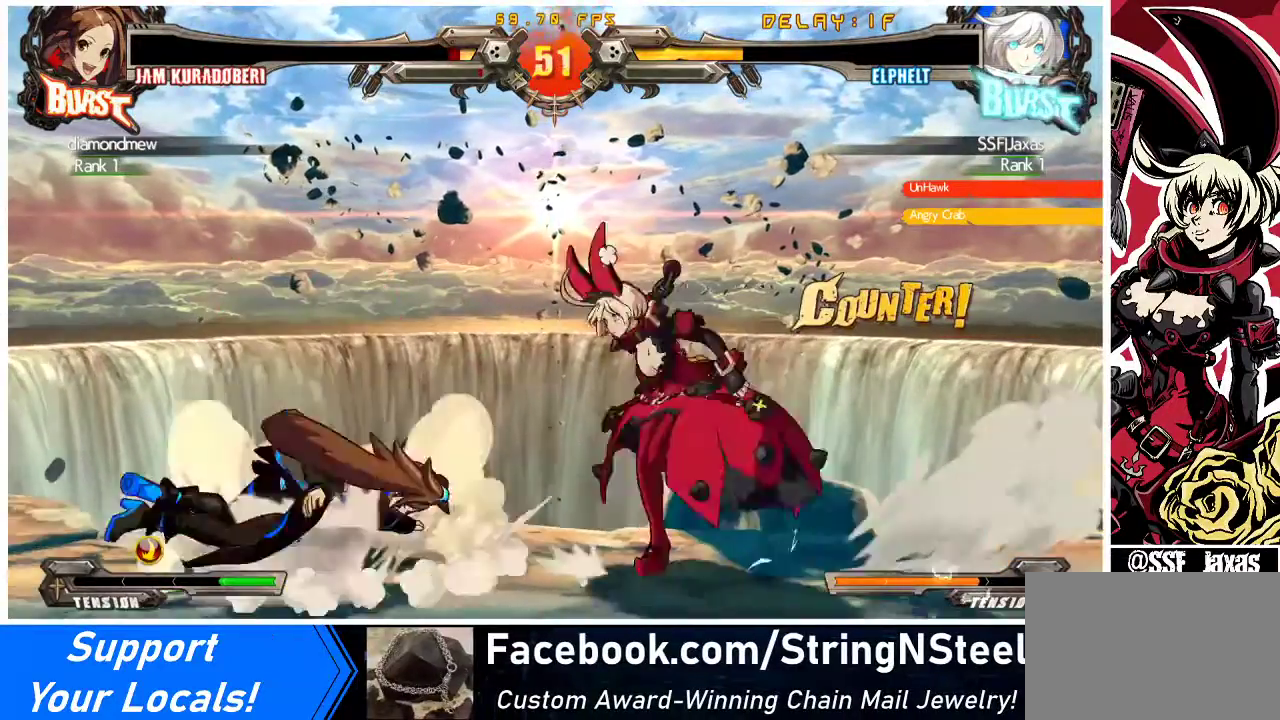
{"buttons": ["SQUARE", "TRIANGLE", "DPAD_DOWN", "DPAD_RIGHT"], "events": [[200, "DPAD_LEFT", "down"], [267, "DPAD_LEFT", "up"], [333, "DPAD_LEFT", "down"], [433, "DPAD_DOWN", "down"], [500, "DPAD_LEFT", "up"], [500, "DPAD_RIGHT", "down"], [500, "SQUARE", "down"], [500, "TRIANGLE", "down"]]}
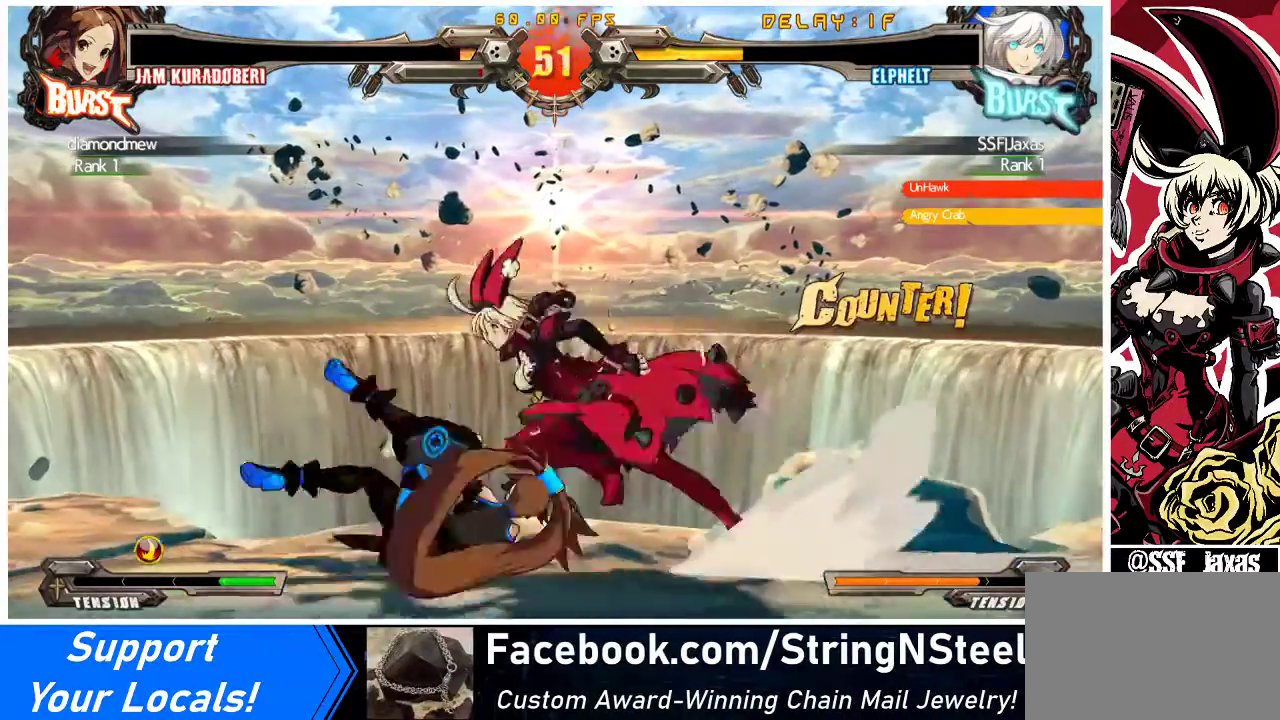
{"buttons": ["R1", "DPAD_RIGHT"], "events": [[133, "SQUARE", "up"], [133, "TRIANGLE", "up"], [267, "DPAD_DOWN", "up"], [433, "R1", "down"]]}
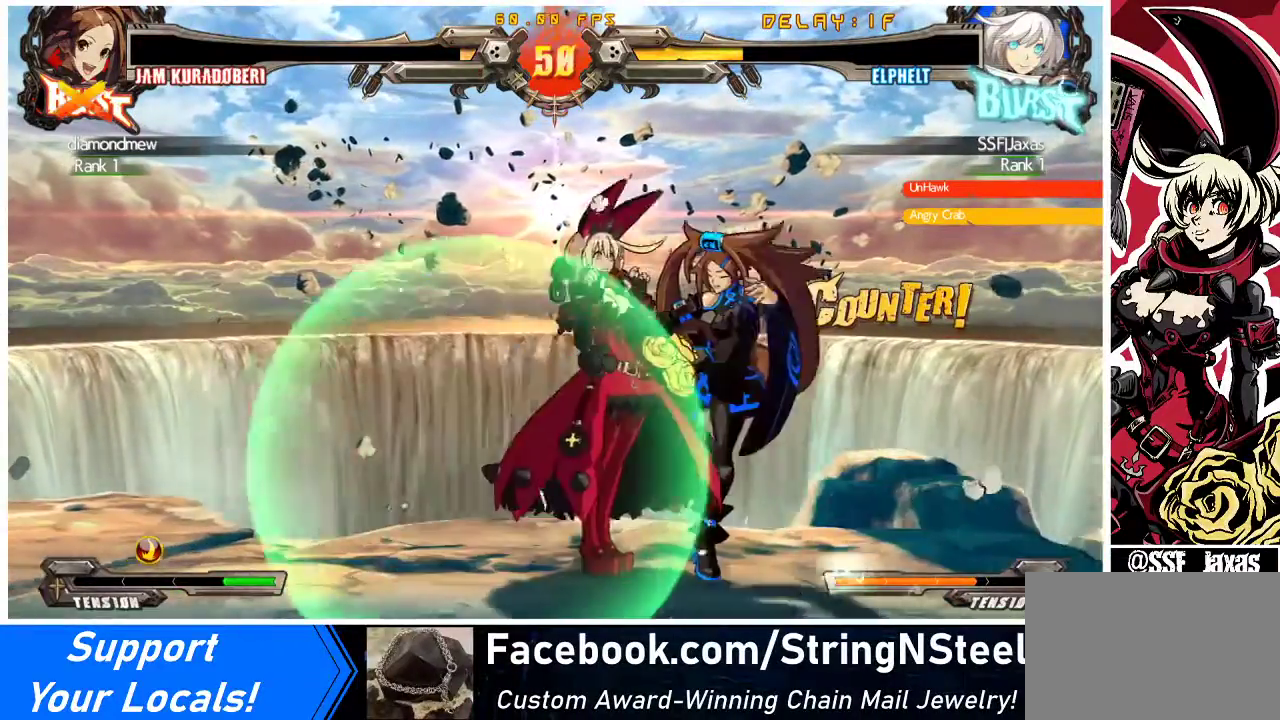
{"buttons": [], "events": [[33, "R1", "up"], [367, "DPAD_RIGHT", "up"]]}
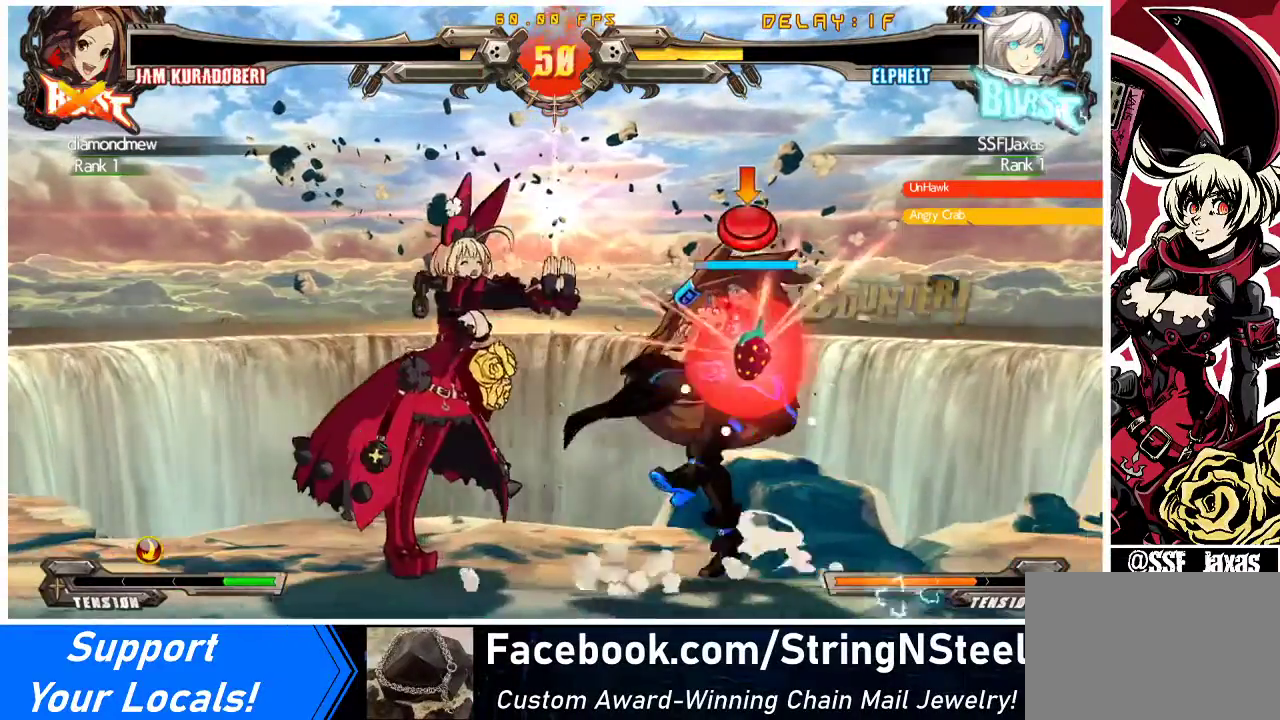
{"buttons": ["CIRCLE"], "events": [[400, "CIRCLE", "down"]]}
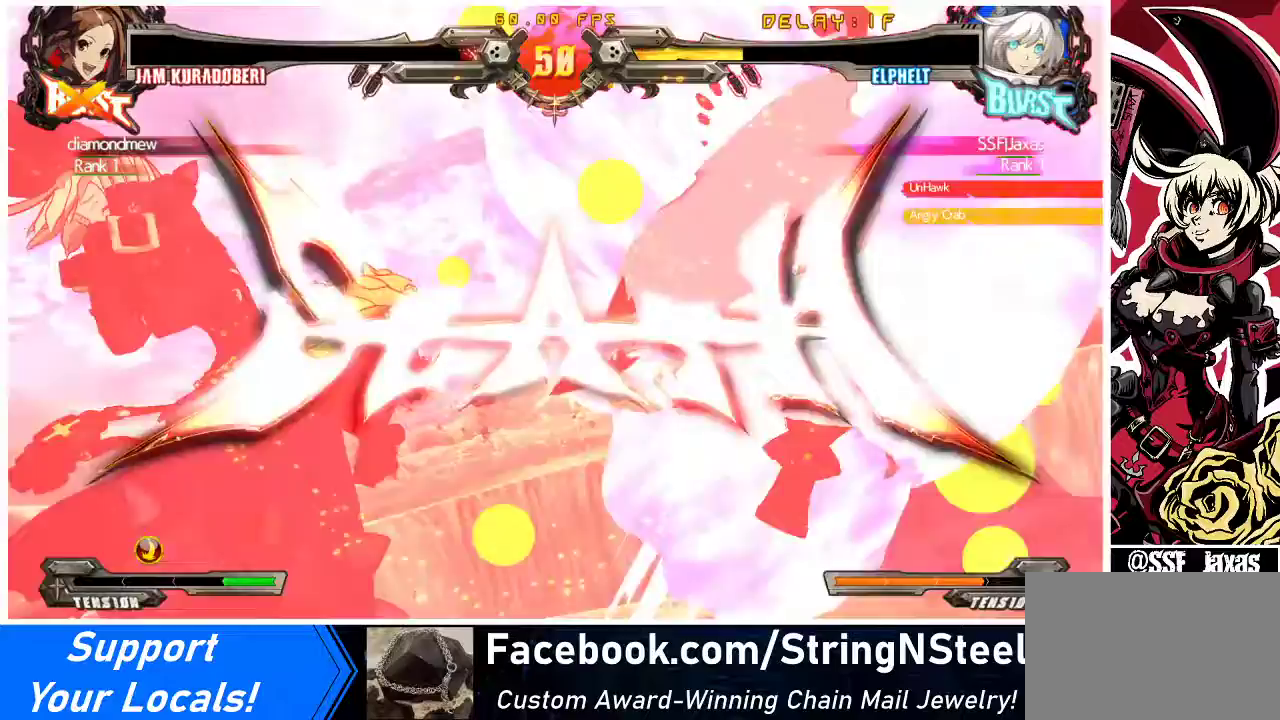
{"buttons": [], "events": [[67, "CIRCLE", "up"]]}
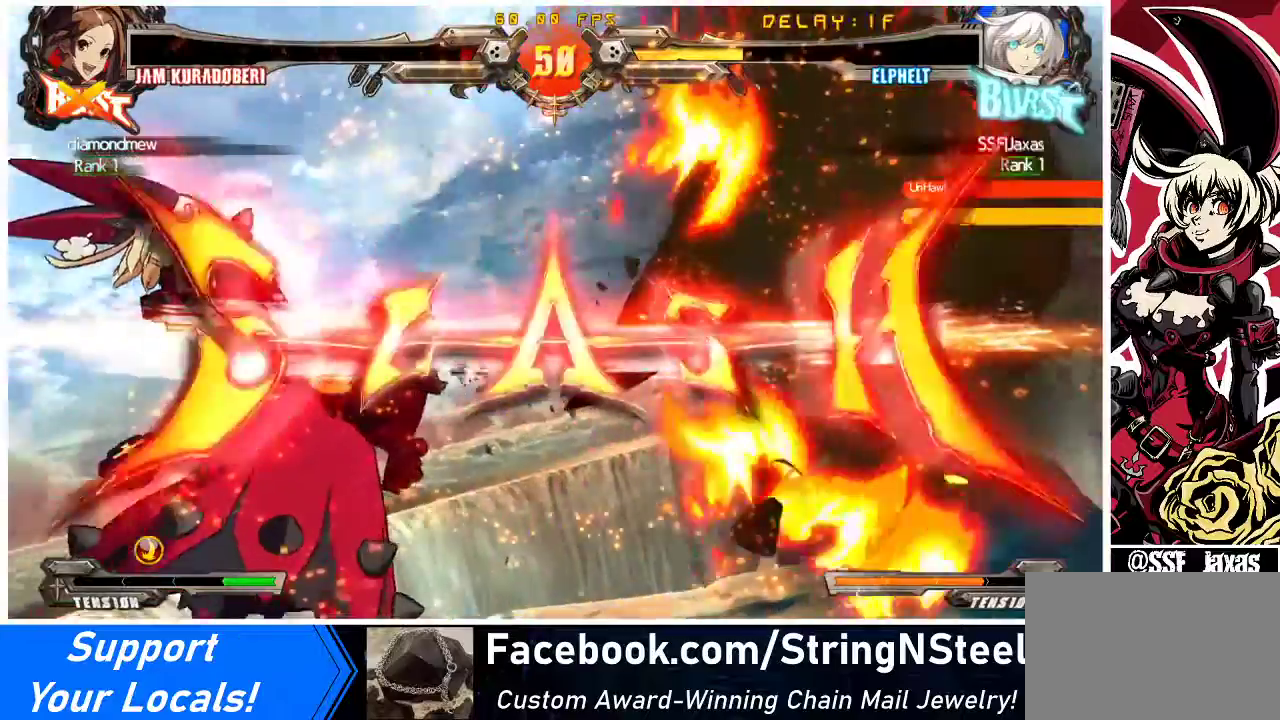
{"buttons": [], "events": []}
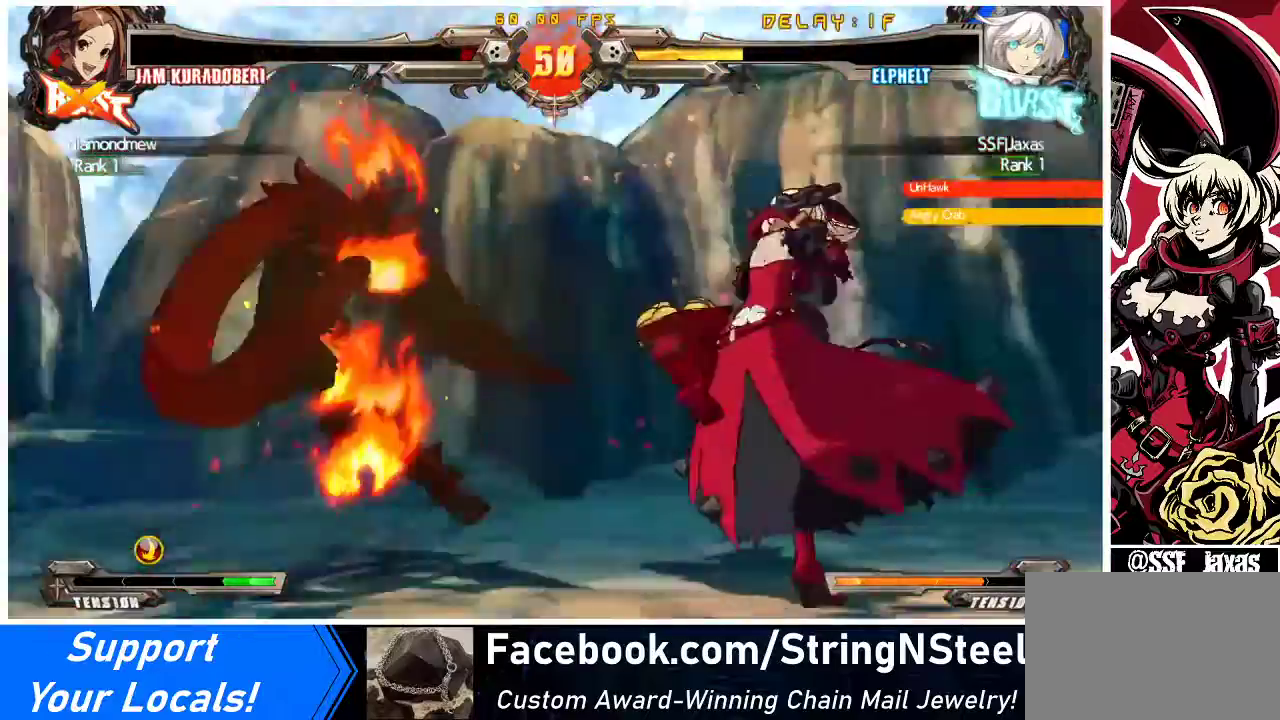
{"buttons": [], "events": []}
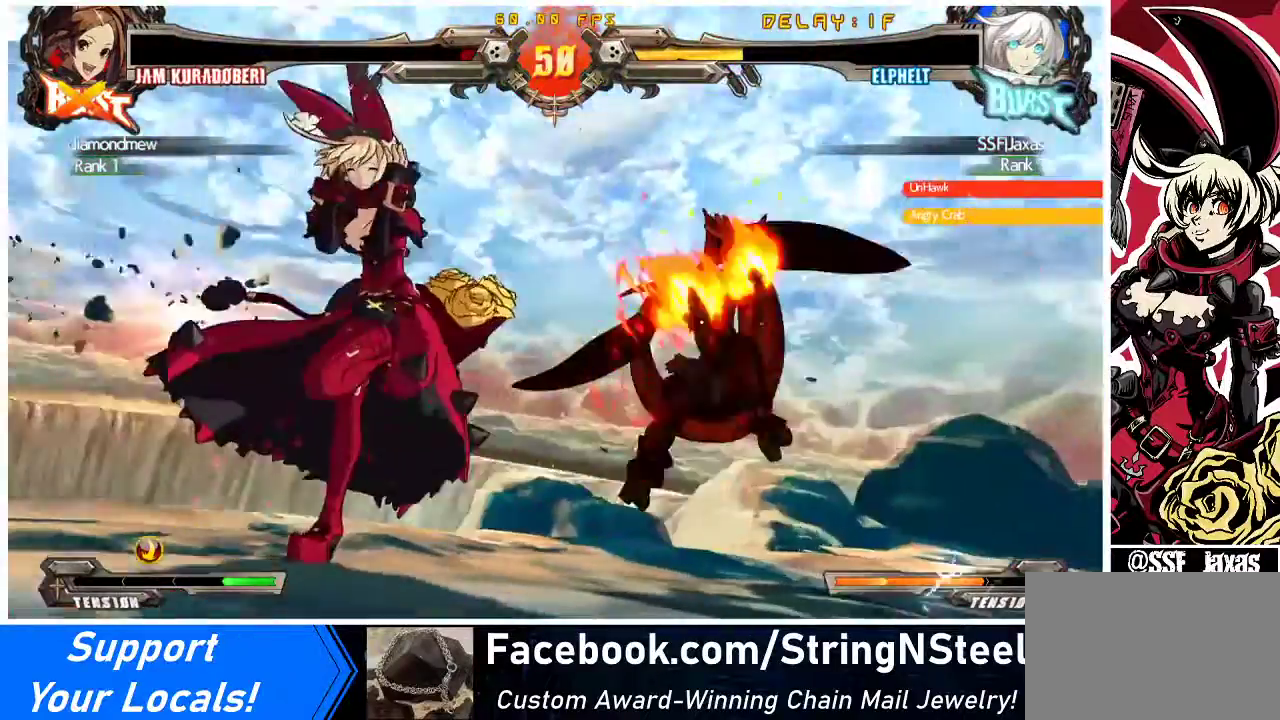
{"buttons": [], "events": []}
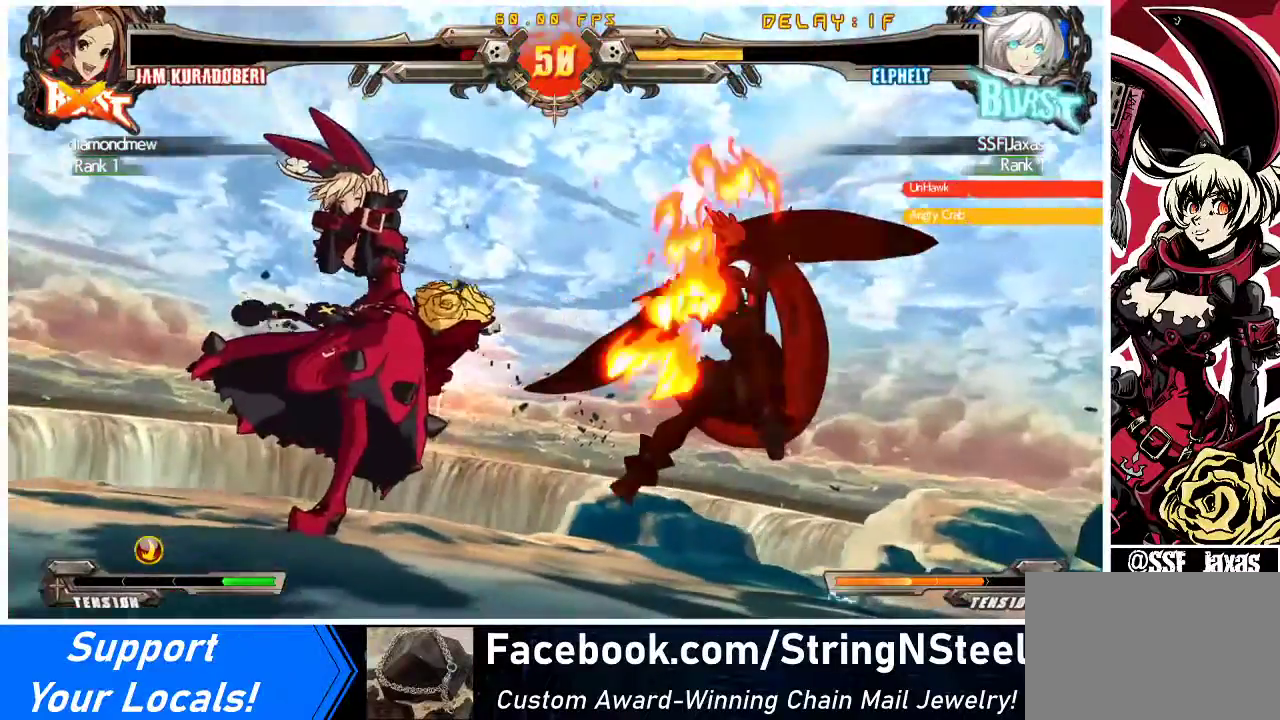
{"buttons": [], "events": []}
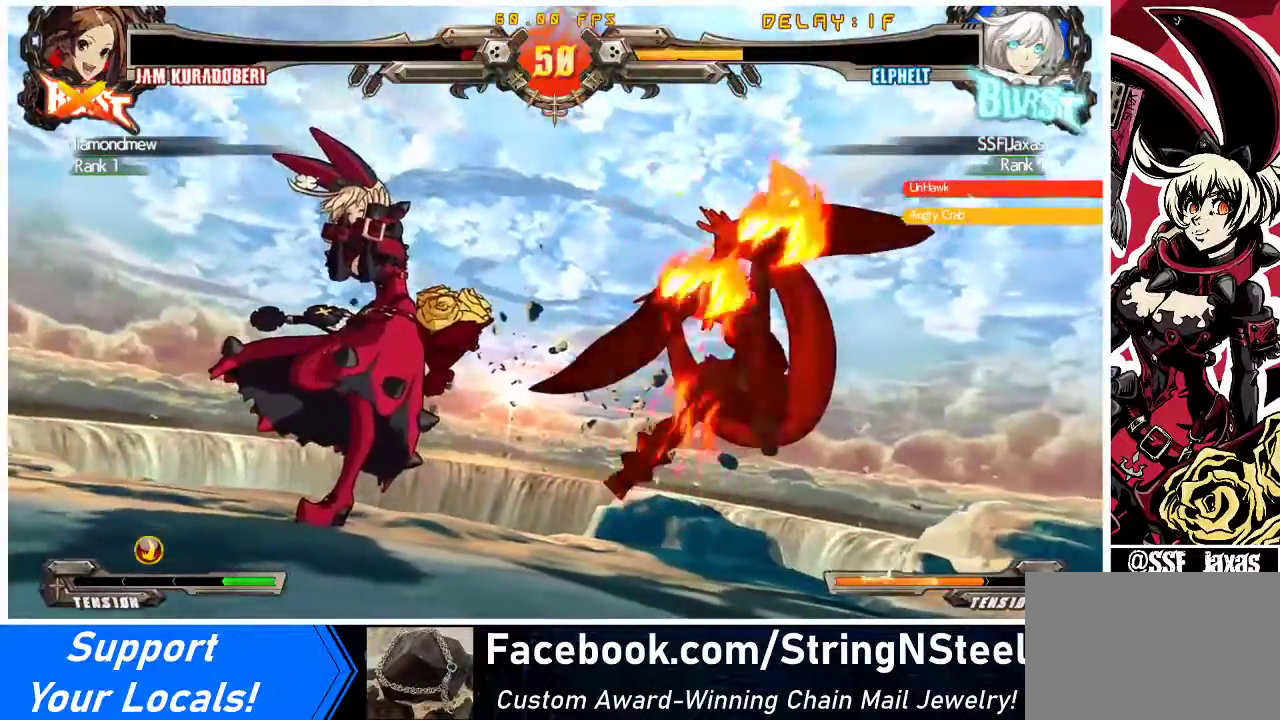
{"buttons": [], "events": []}
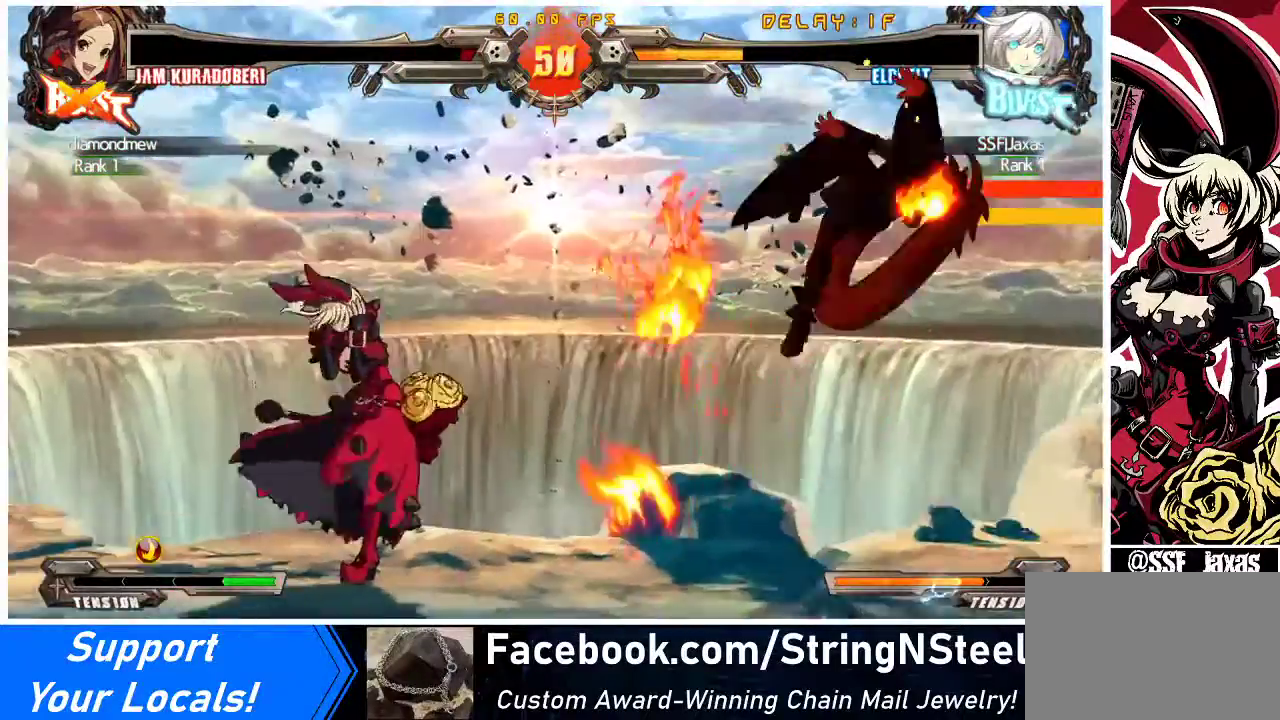
{"buttons": [], "events": []}
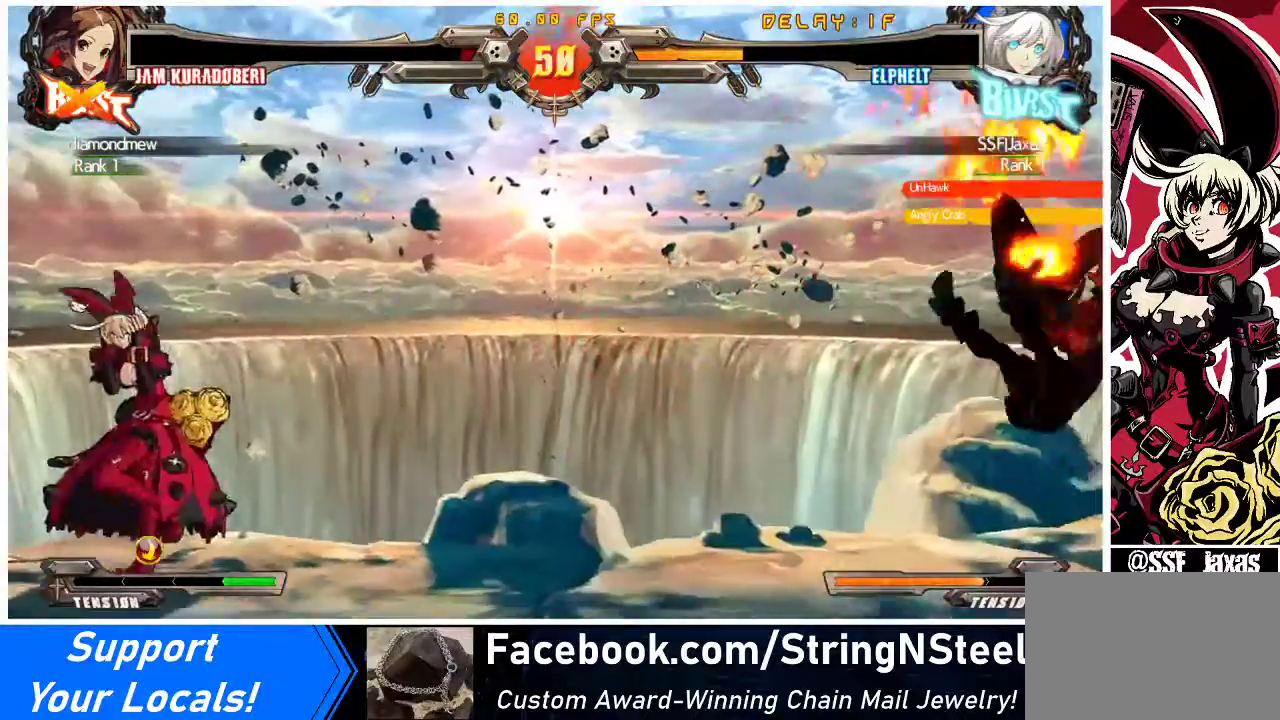
{"buttons": [], "events": []}
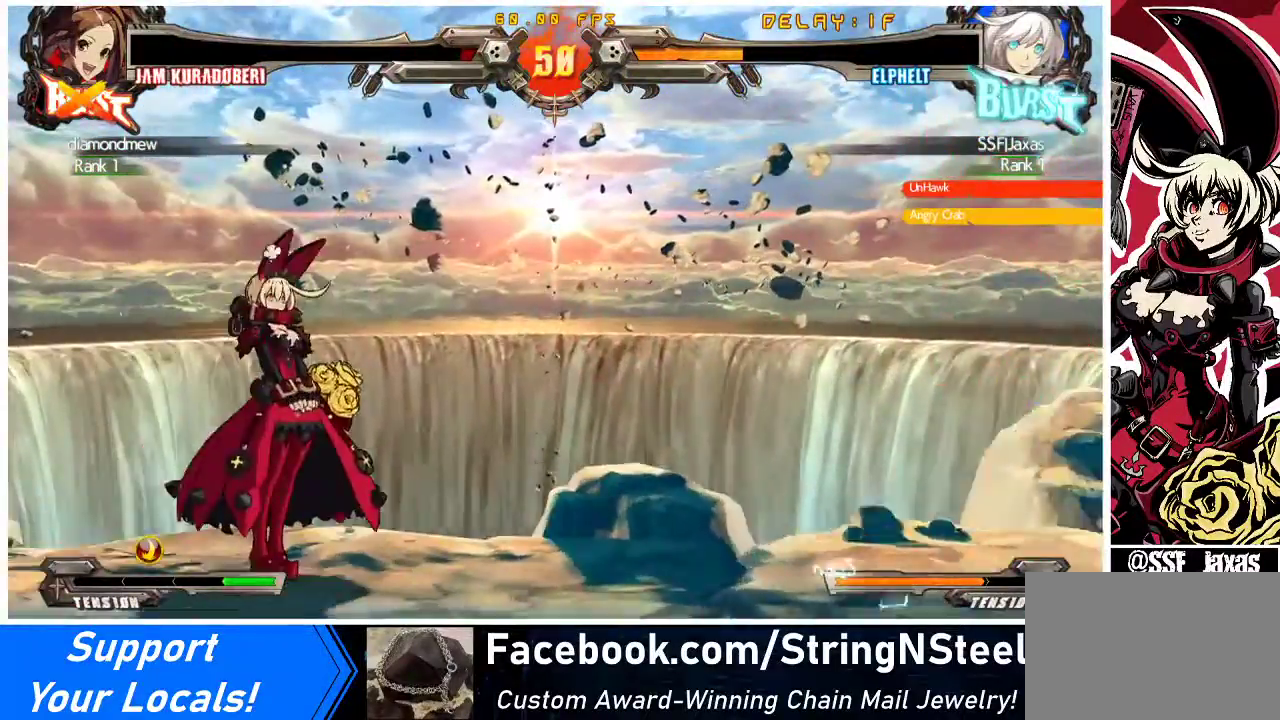
{"buttons": ["CROSS", "SQUARE", "TRIANGLE", "R1"], "events": [[433, "CROSS", "down"], [433, "R1", "down"], [433, "SQUARE", "down"], [433, "TRIANGLE", "down"]]}
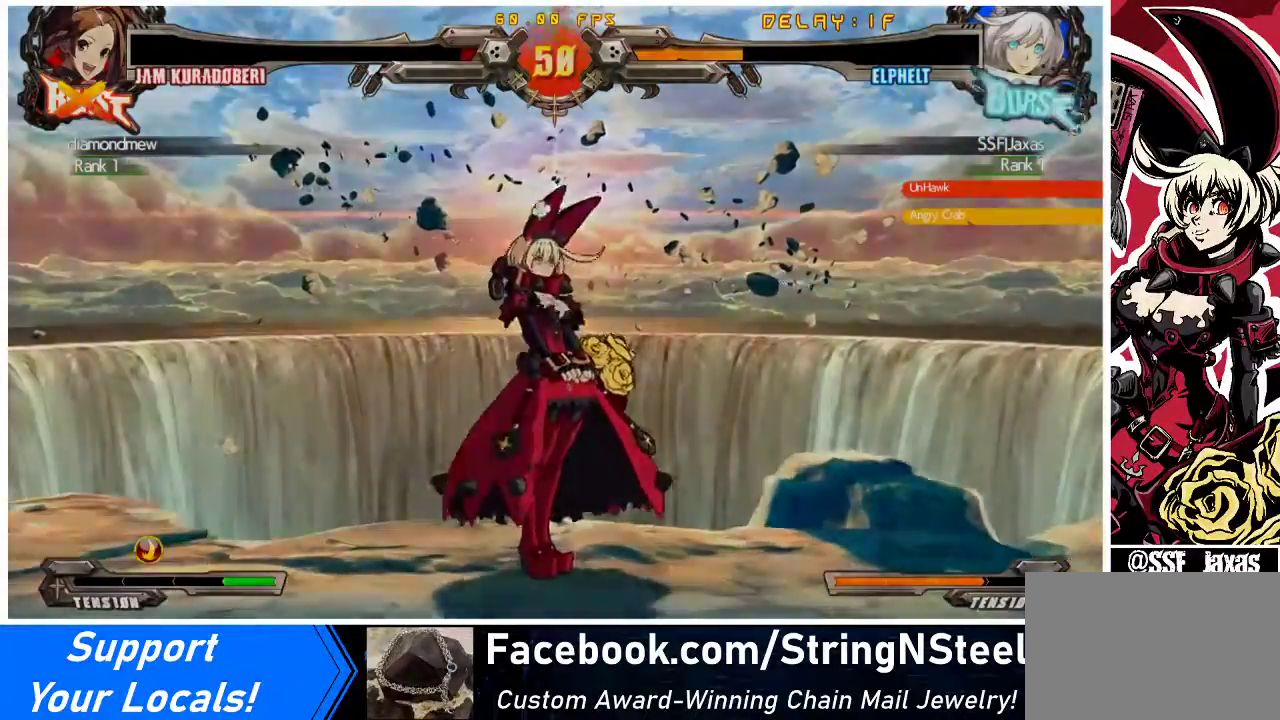
{"buttons": [], "events": [[67, "SQUARE", "up"], [67, "TRIANGLE", "up"], [100, "CROSS", "up"], [133, "R1", "up"]]}
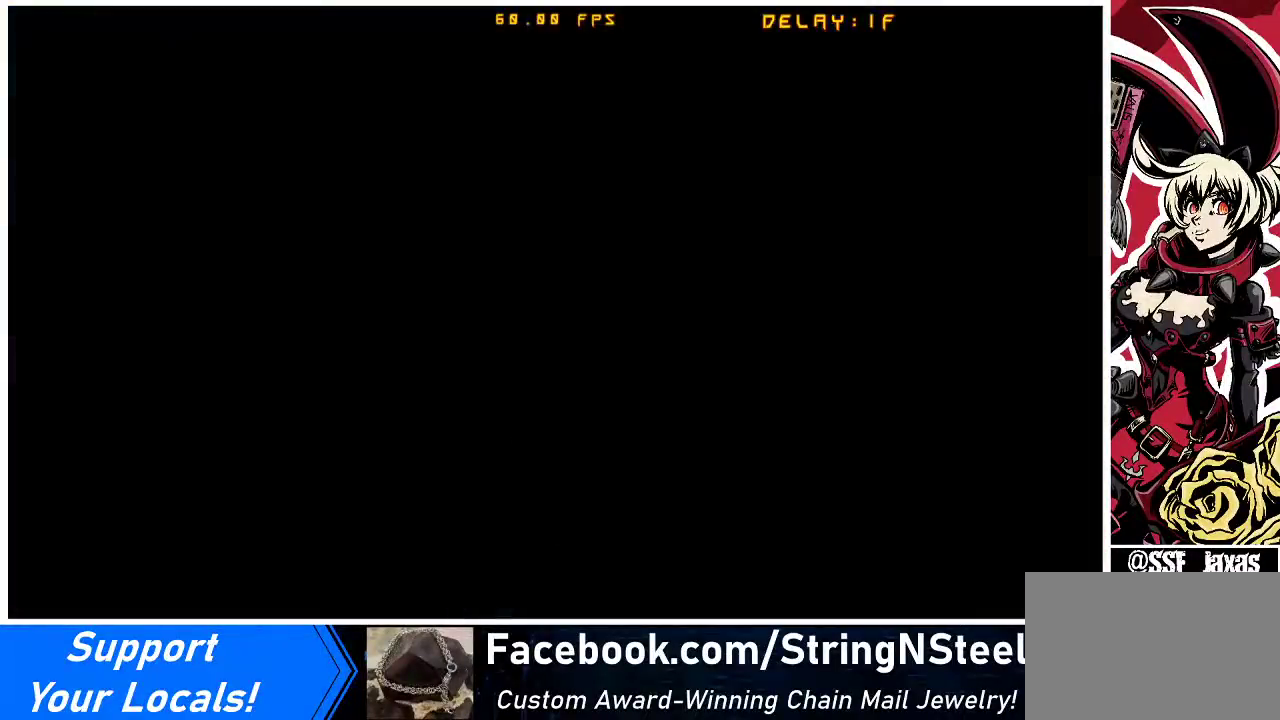
{"buttons": [], "events": []}
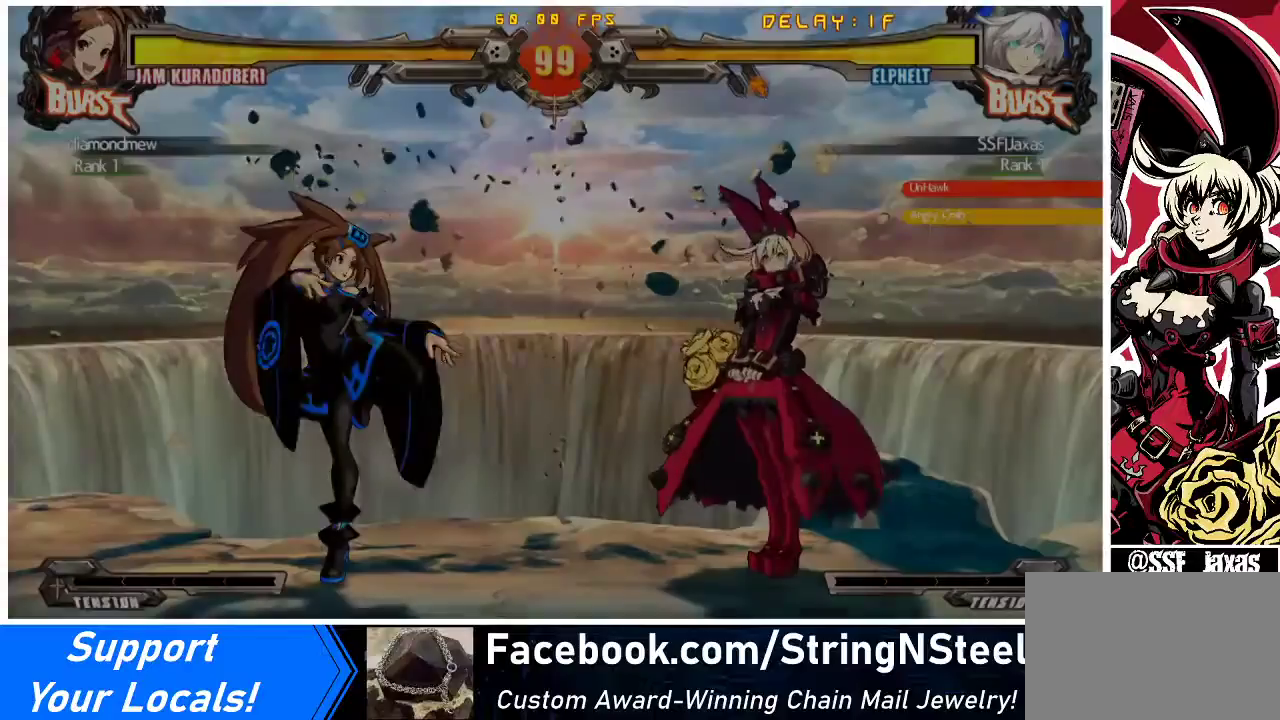
{"buttons": [], "events": []}
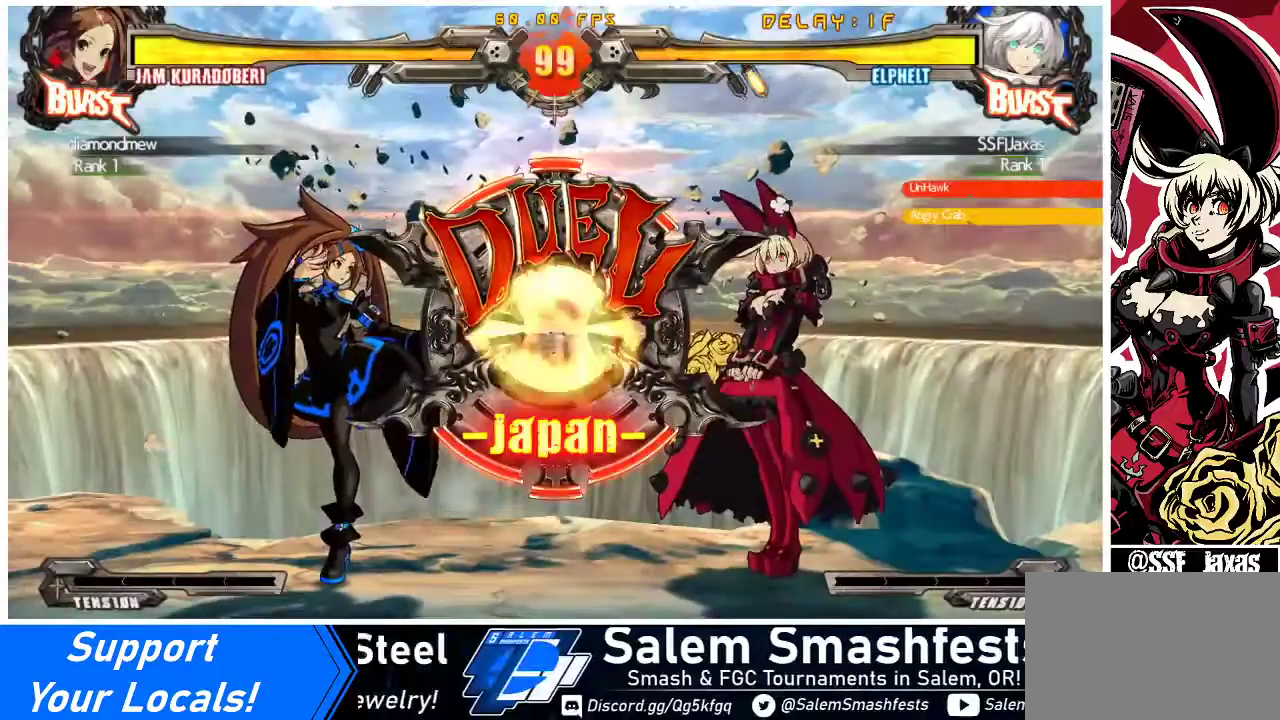
{"buttons": ["DPAD_LEFT"], "events": [[167, "DPAD_LEFT", "down"], [200, "DPAD_DOWN", "down"], [267, "DPAD_LEFT", "up"], [400, "DPAD_LEFT", "down"], [467, "DPAD_DOWN", "up"]]}
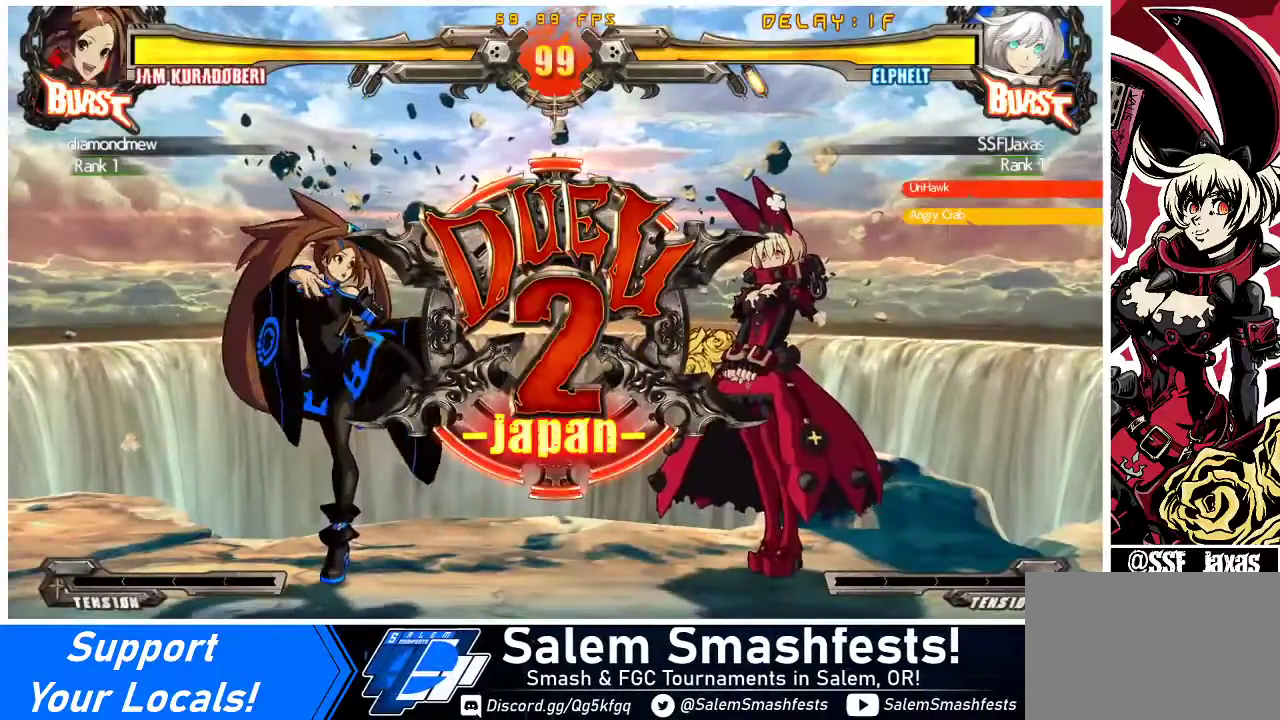
{"buttons": ["DPAD_LEFT"], "events": []}
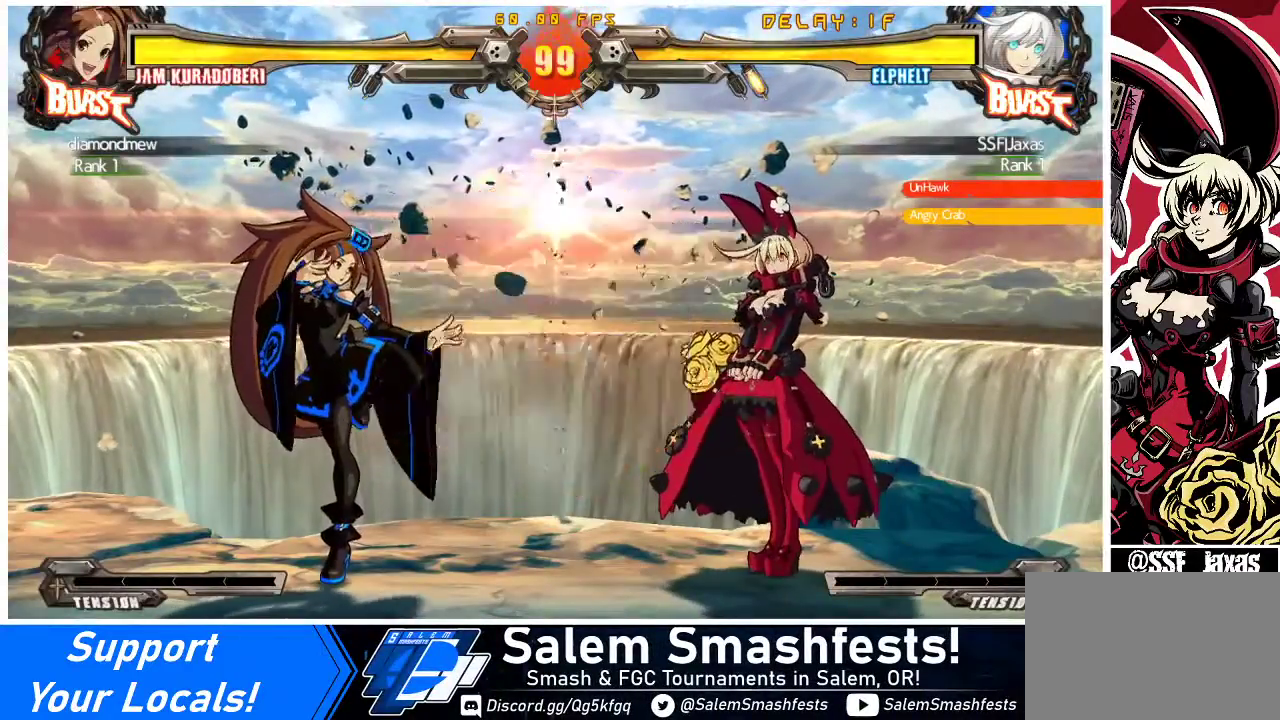
{"buttons": ["DPAD_LEFT"], "events": []}
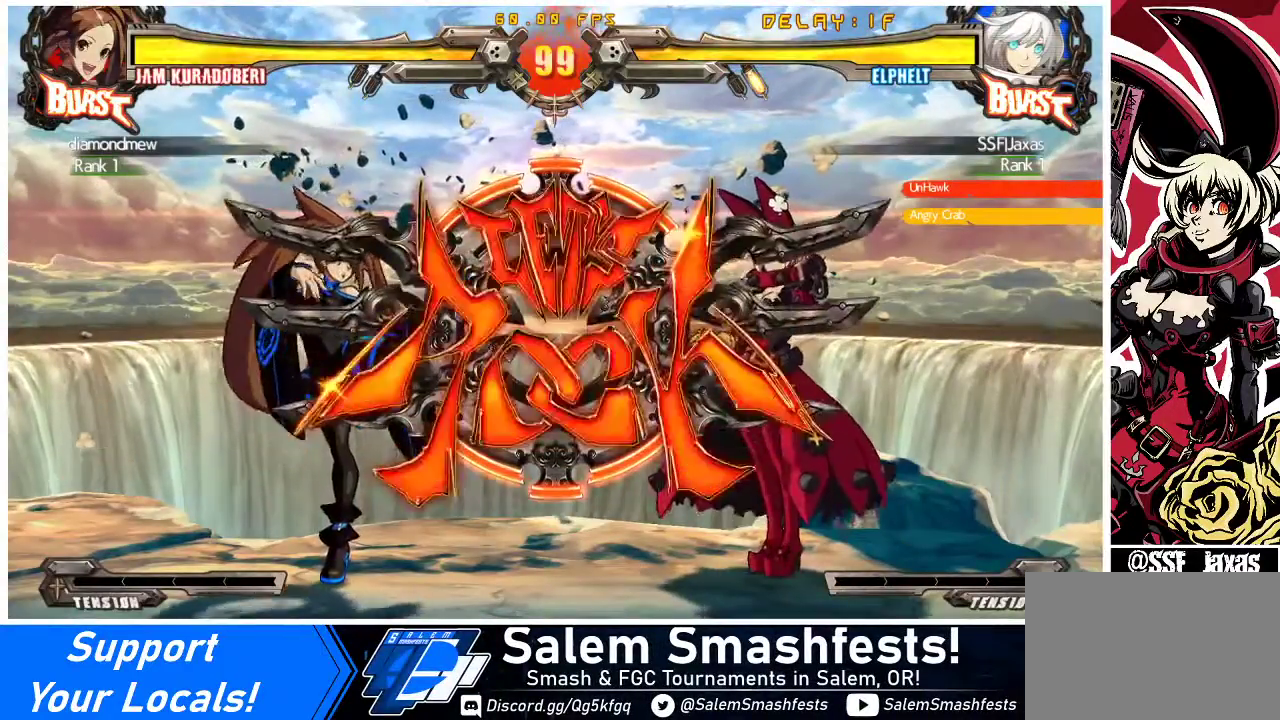
{"buttons": ["DPAD_RIGHT"], "events": [[167, "DPAD_LEFT", "up"], [167, "DPAD_RIGHT", "down"]]}
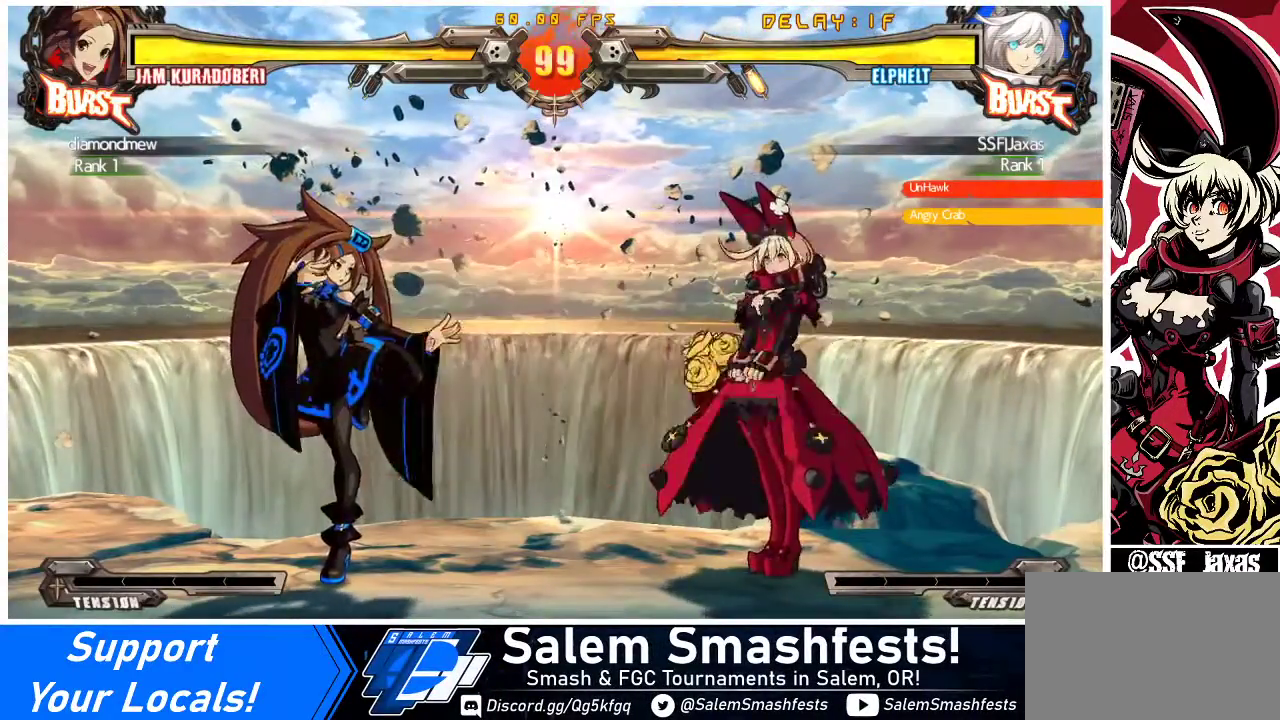
{"buttons": ["DPAD_RIGHT"], "events": [[33, "DPAD_DOWN", "down"], [500, "DPAD_DOWN", "up"]]}
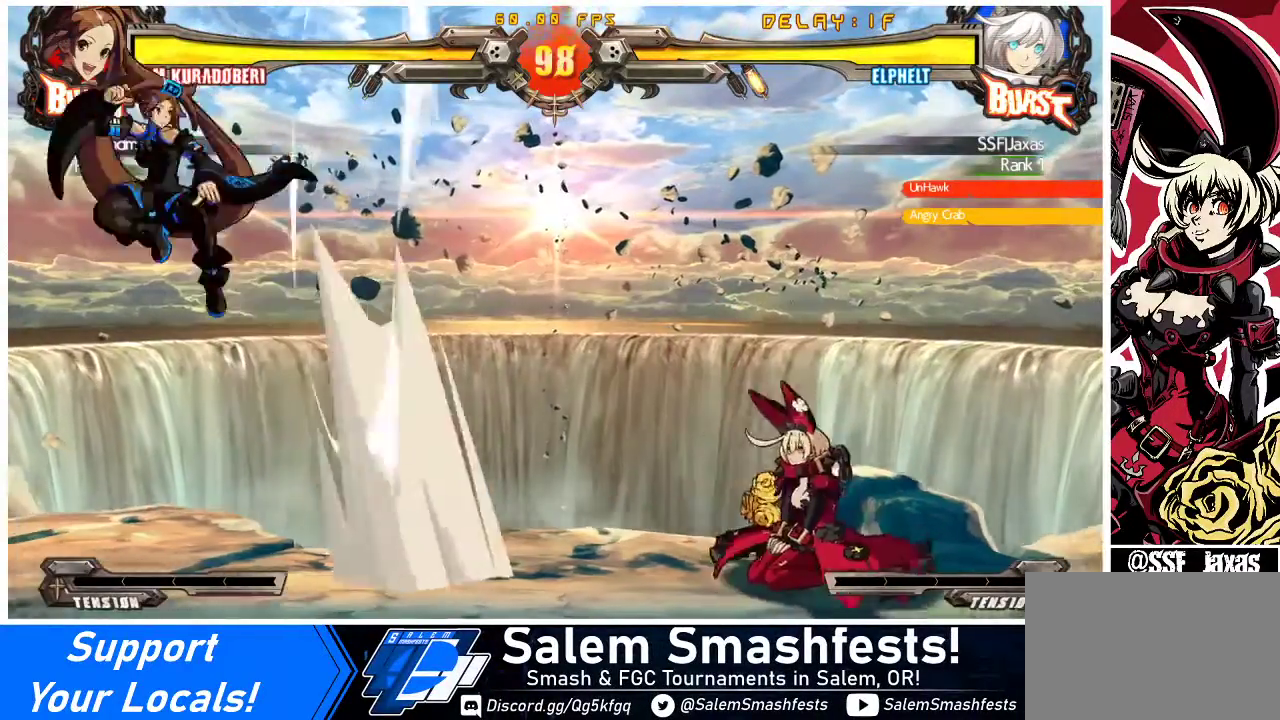
{"buttons": ["DPAD_LEFT"], "events": [[67, "DPAD_RIGHT", "up"], [167, "DPAD_LEFT", "down"], [233, "DPAD_LEFT", "up"], [300, "DPAD_LEFT", "down"]]}
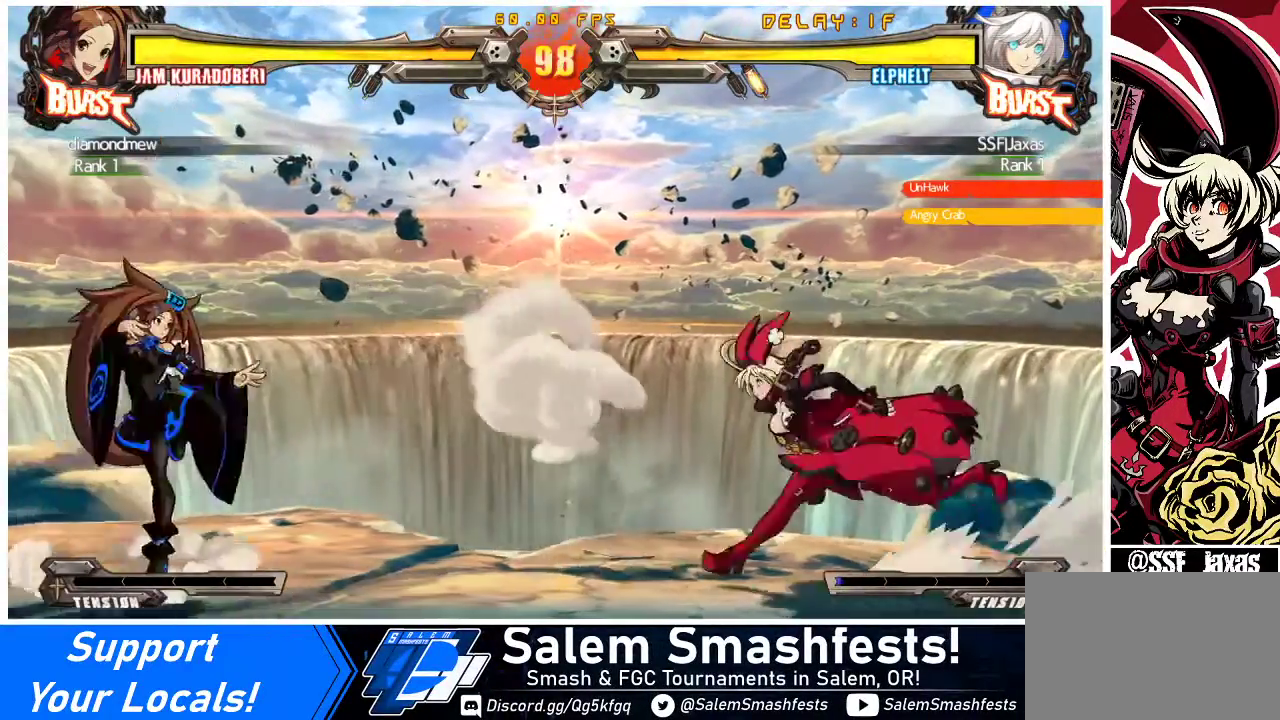
{"buttons": ["DPAD_RIGHT"], "events": [[33, "DPAD_LEFT", "up"], [67, "DPAD_RIGHT", "down"], [67, "DPAD_UP", "down"], [133, "DPAD_RIGHT", "up"], [200, "DPAD_RIGHT", "down"], [200, "DPAD_UP", "up"]]}
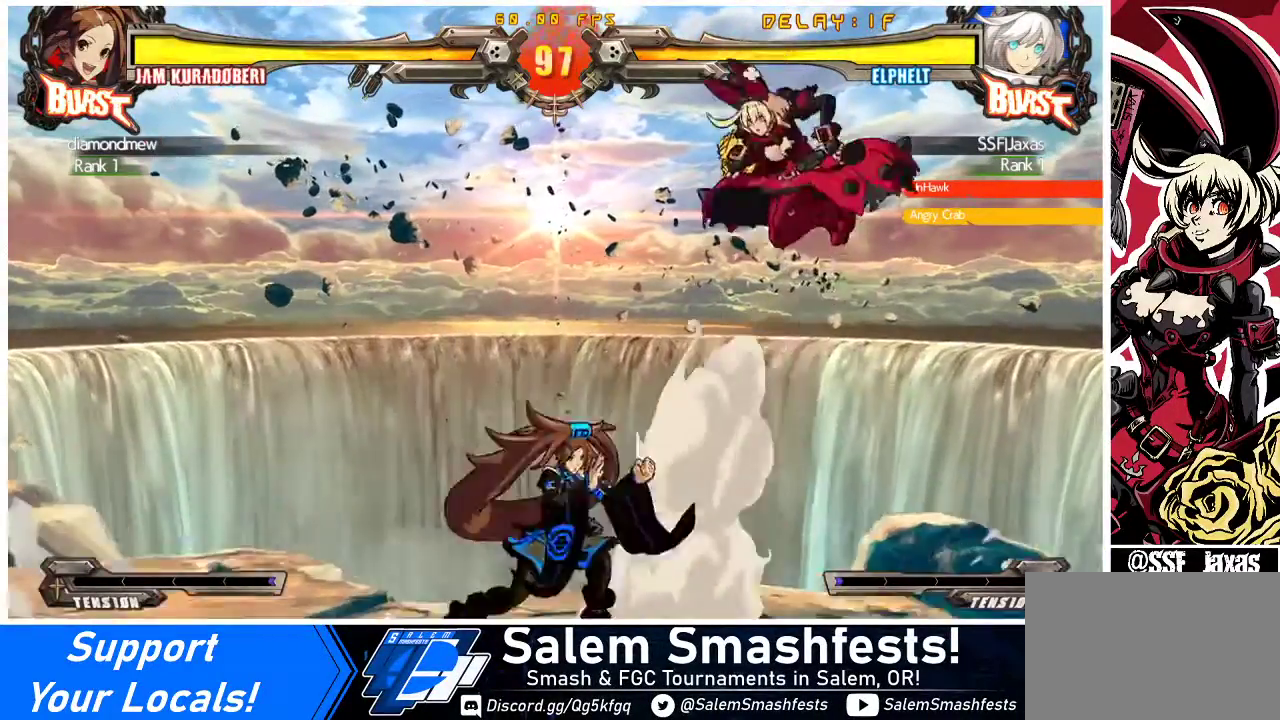
{"buttons": ["DPAD_RIGHT"], "events": []}